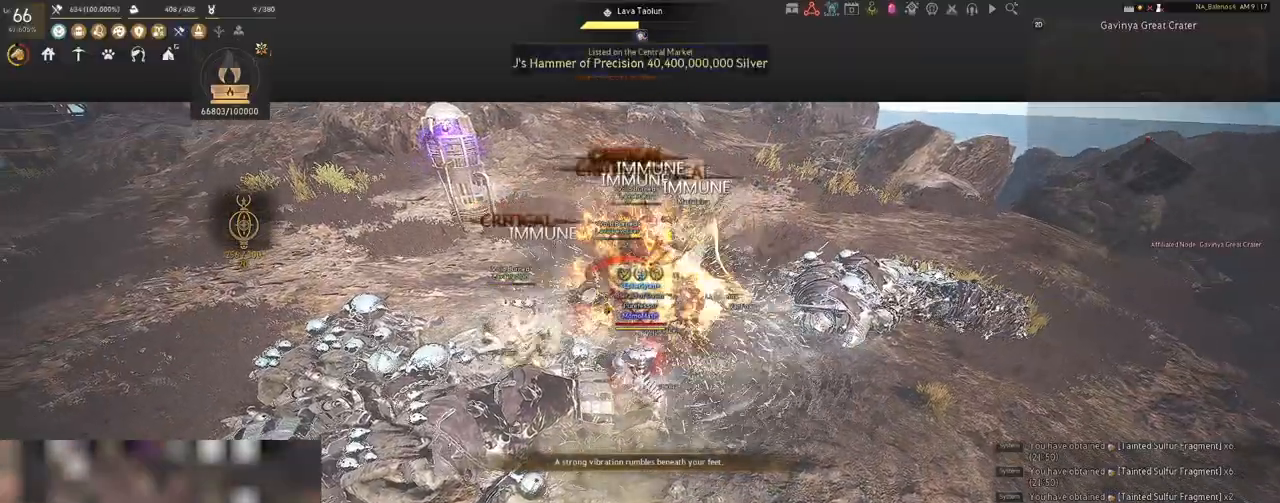
Gameplay with keyboard and mouse; each line is a JSON object with the keys and mouse buttons held at the frame after it. "events" lists presses ("down") and releases ("up") of "a", "c", "d", "e", "f", "q", "s", "shift", "space", "tab", "w", "x", "z", "mouse_left" and "mouse_right" between this image and that frame as [ms after this image, input, new state], when the widget could be followed in between. "mouse_left", "mouse_right" = the "left", "right" buttons of the "mouse" list. No other keys are recorded. Mouse movement is not recorded.
{"keys": ["s", "shift"], "mouse": ["right"], "events": [[183, "d", "up"], [183, "shift", "up"], [350, "s", "down"], [367, "shift", "down"], [483, "mouse_right", "down"]]}
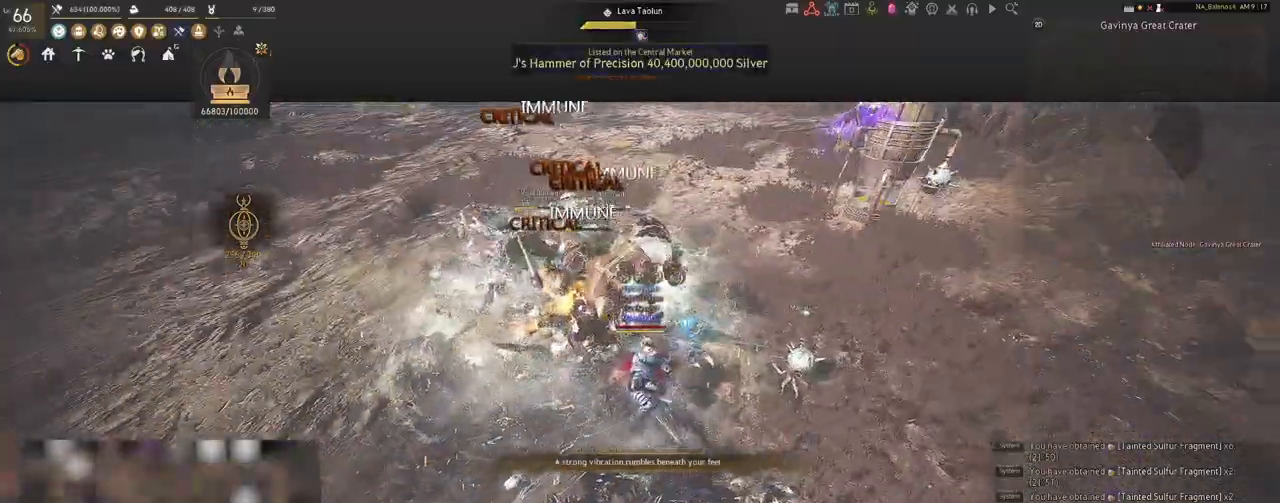
{"keys": ["s", "shift"], "mouse": ["right"], "events": []}
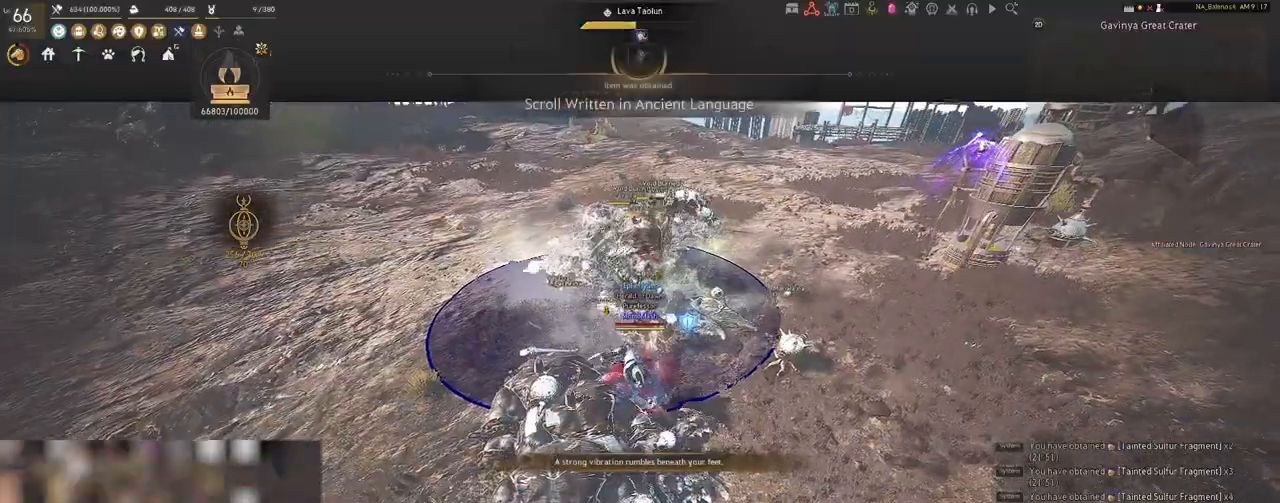
{"keys": [], "mouse": [], "events": [[17, "s", "up"], [67, "shift", "up"], [233, "mouse_right", "up"]]}
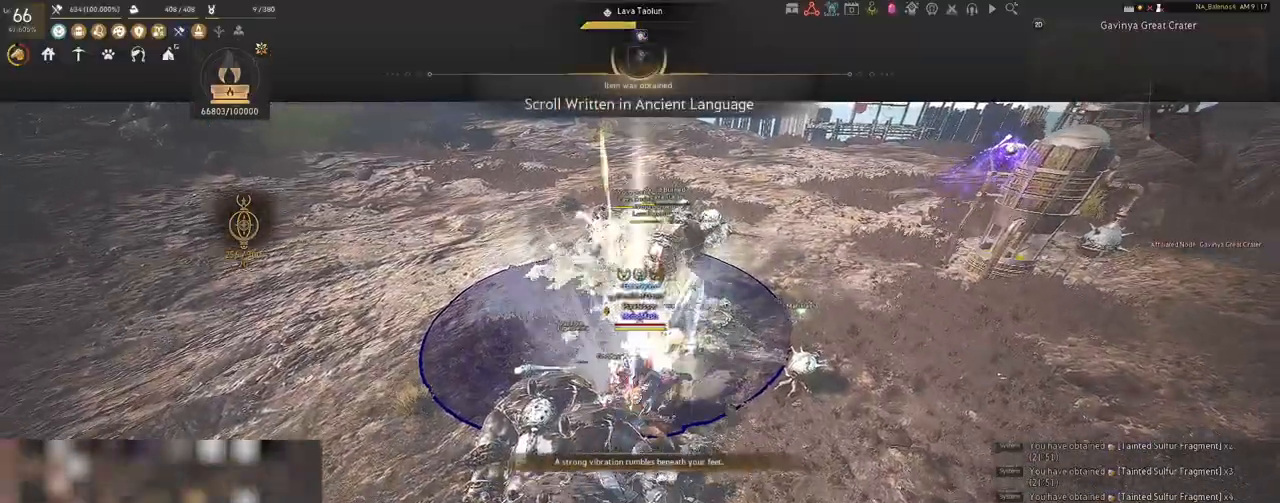
{"keys": ["a", "shift"], "mouse": [], "events": [[67, "mouse_left", "down"], [183, "mouse_left", "up"], [267, "shift", "down"], [283, "a", "down"]]}
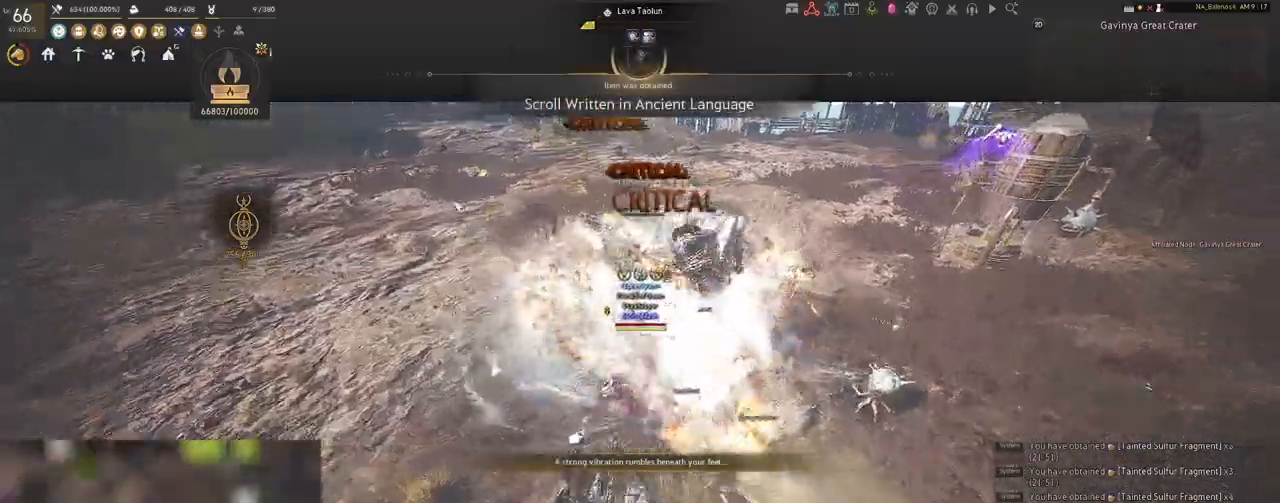
{"keys": [], "mouse": ["left"], "events": [[33, "shift", "up"], [67, "a", "up"], [417, "mouse_left", "down"]]}
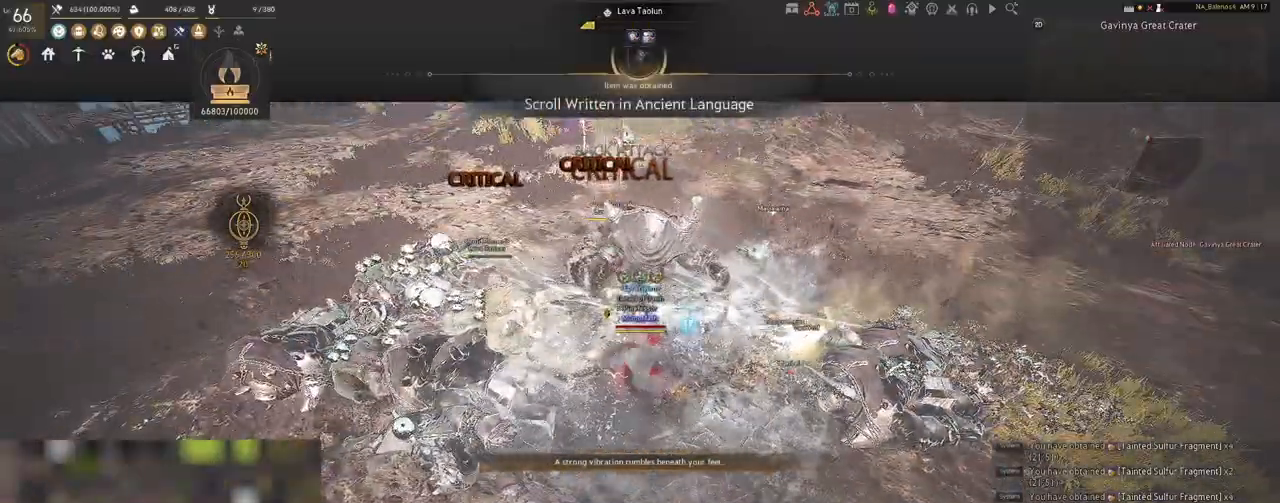
{"keys": [], "mouse": ["left"], "events": []}
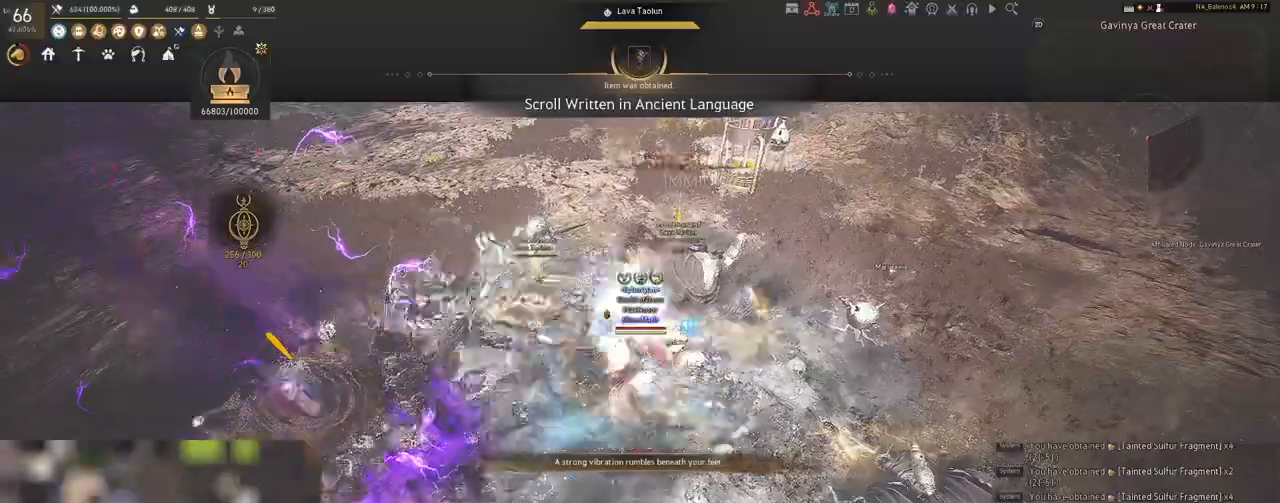
{"keys": ["s"], "mouse": [], "events": [[433, "mouse_left", "up"], [500, "s", "down"]]}
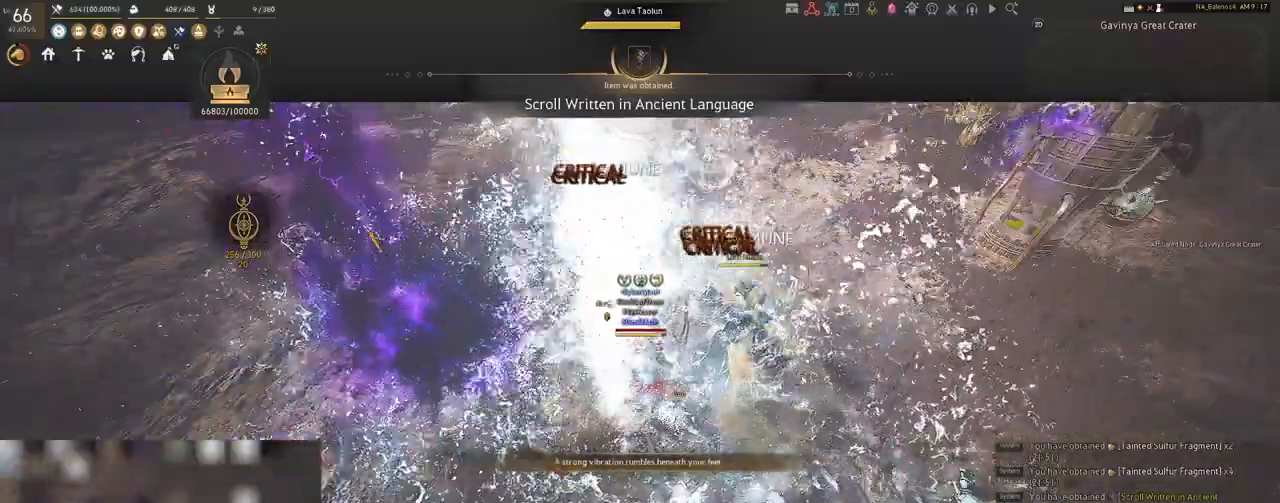
{"keys": ["q", "s"], "mouse": [], "events": [[117, "q", "down"], [150, "q", "up"], [317, "q", "down"], [350, "q", "up"], [483, "q", "down"]]}
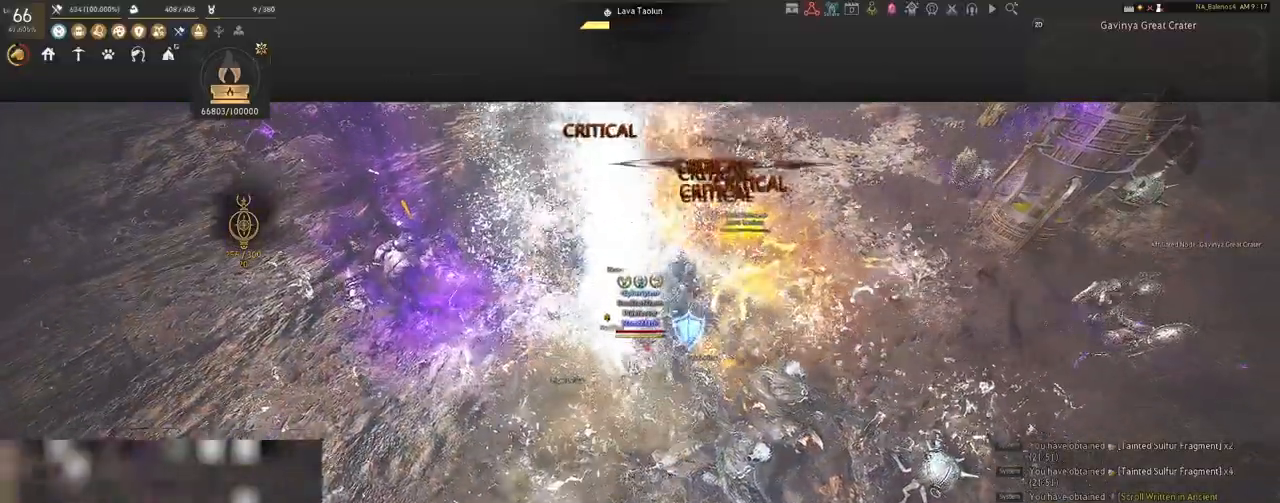
{"keys": ["f", "shift"], "mouse": [], "events": [[17, "q", "up"], [150, "q", "down"], [183, "q", "up"], [267, "s", "up"], [433, "shift", "down"], [467, "f", "down"]]}
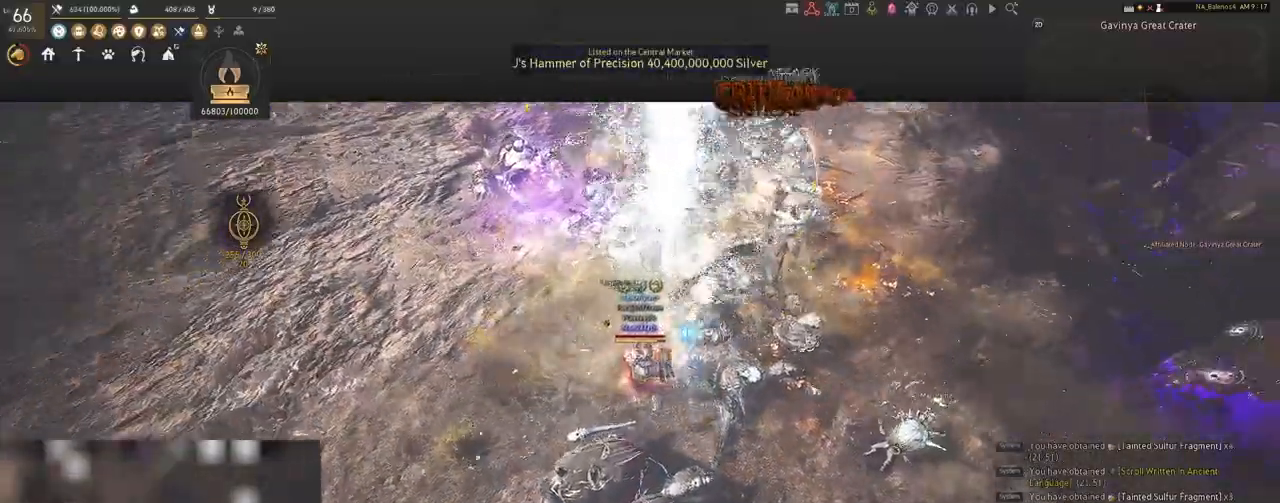
{"keys": ["shift"], "mouse": [], "events": [[133, "f", "up"]]}
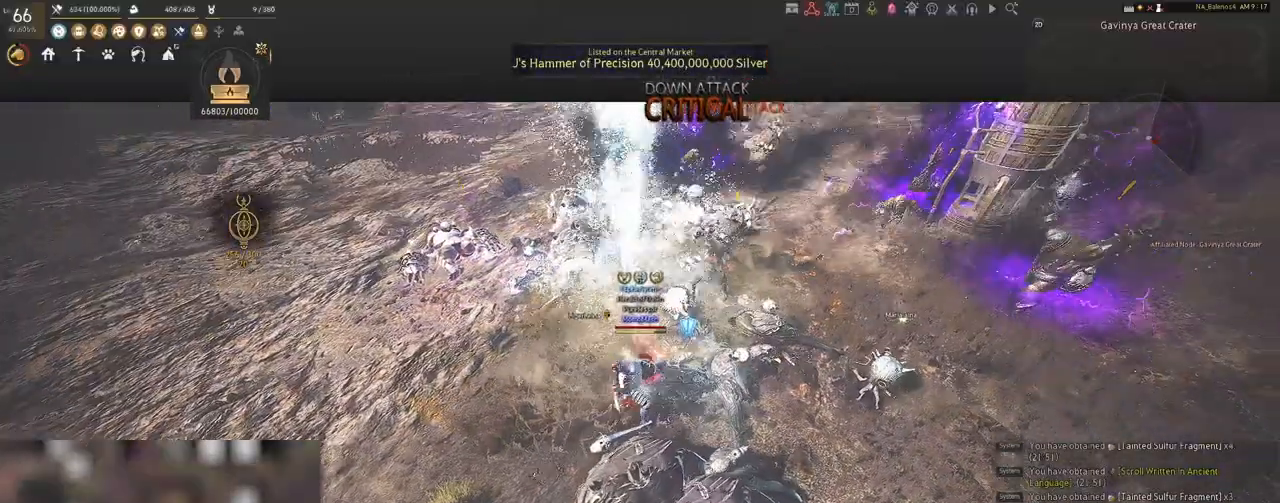
{"keys": ["shift"], "mouse": [], "events": [[117, "mouse_left", "down"], [150, "mouse_left", "up"], [350, "mouse_left", "down"], [483, "mouse_left", "up"]]}
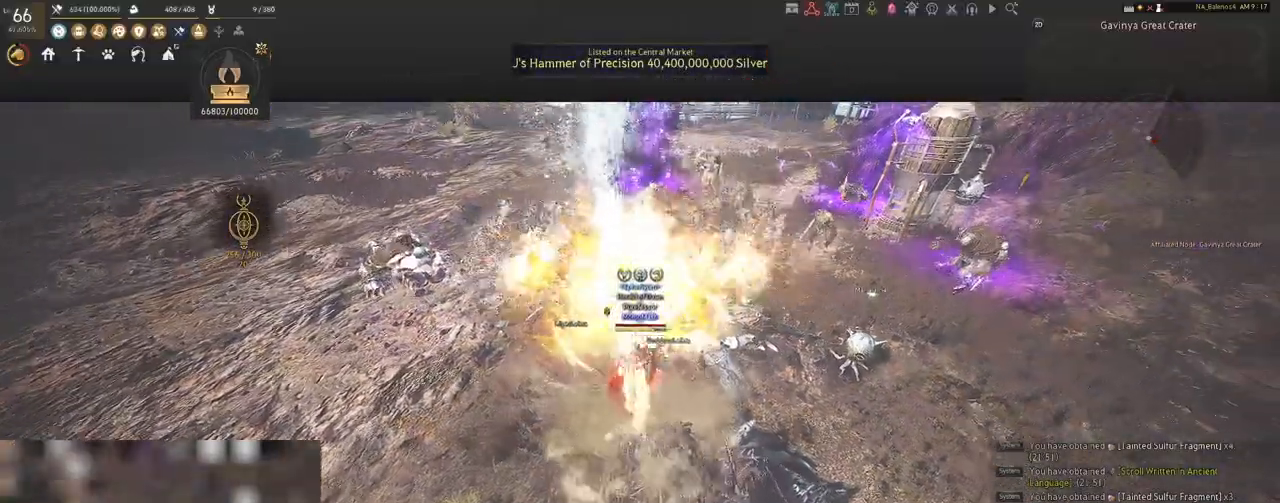
{"keys": ["shift"], "mouse": [], "events": [[67, "mouse_left", "down"], [200, "mouse_left", "up"], [267, "mouse_left", "down"], [367, "mouse_left", "up"]]}
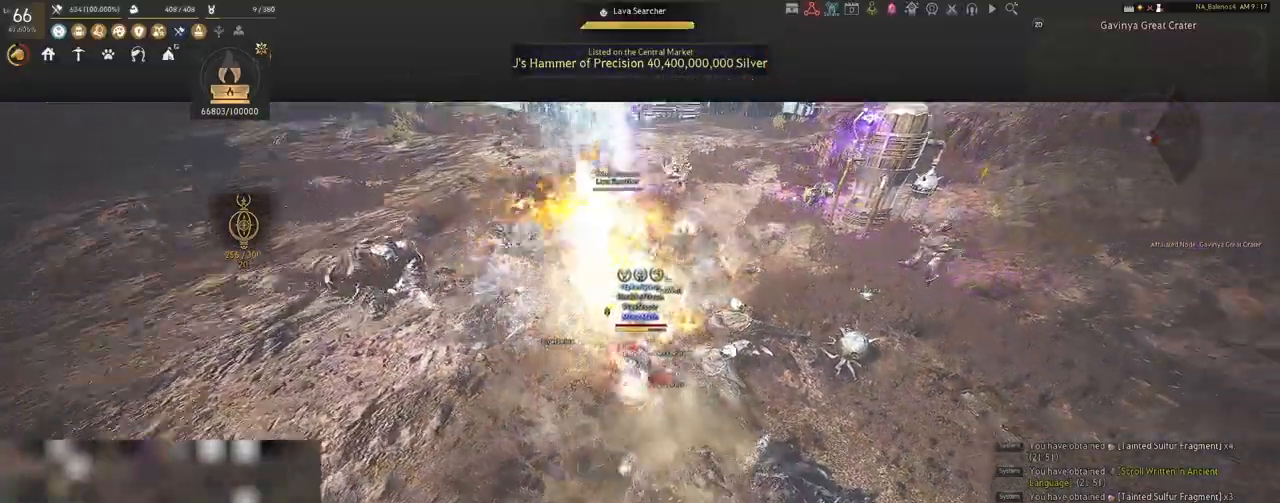
{"keys": [], "mouse": [], "events": [[50, "mouse_left", "down"], [150, "mouse_left", "up"], [400, "shift", "up"]]}
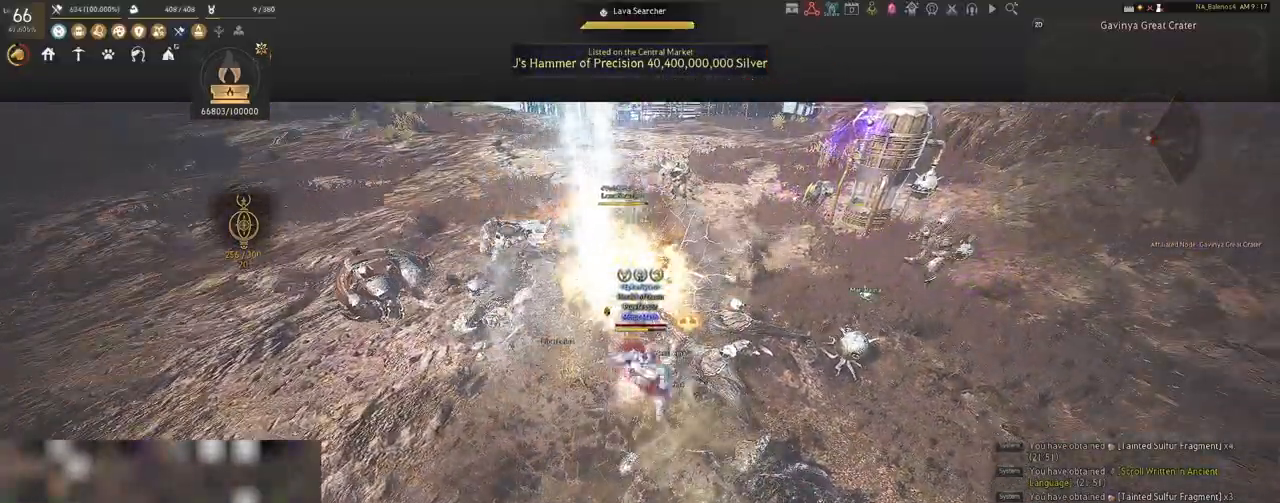
{"keys": [], "mouse": [], "events": []}
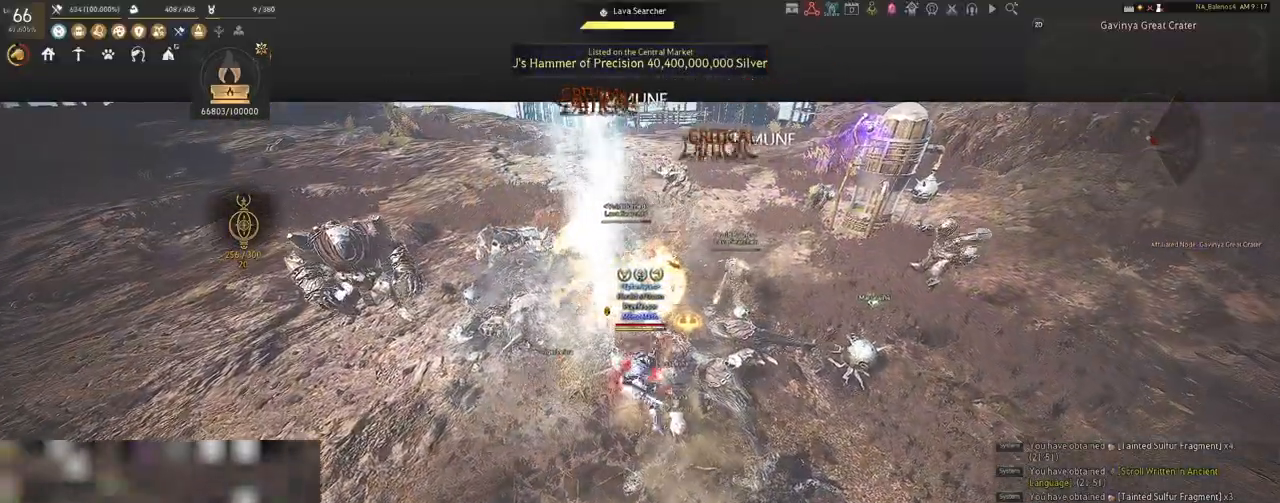
{"keys": ["a", "shift"], "mouse": [], "events": [[267, "shift", "down"], [367, "a", "down"]]}
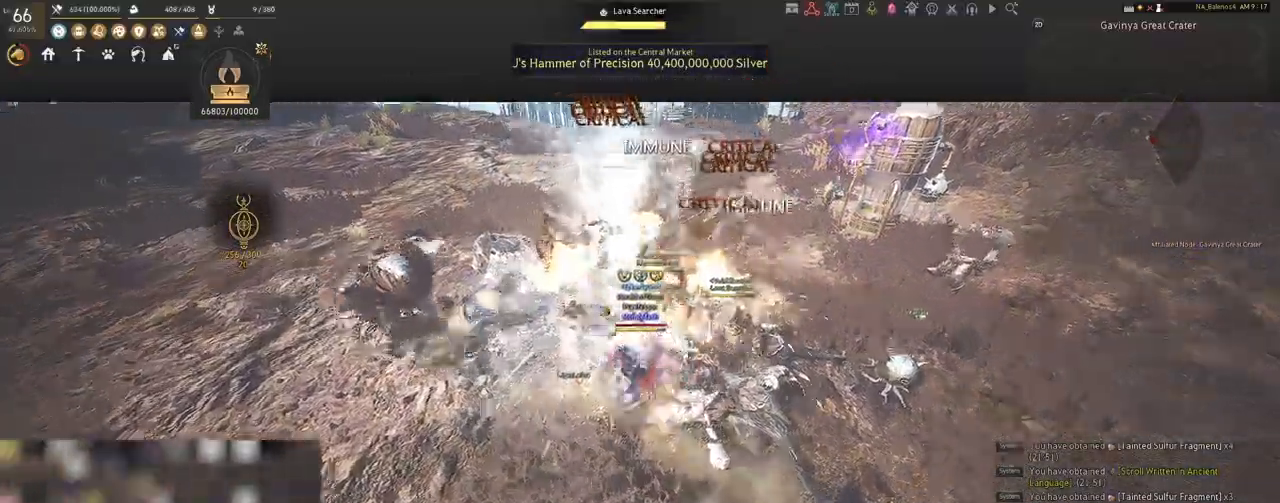
{"keys": ["s", "shift"], "mouse": ["right"], "events": [[17, "s", "down"], [67, "a", "up"], [100, "shift", "up"], [150, "shift", "down"], [300, "mouse_right", "down"]]}
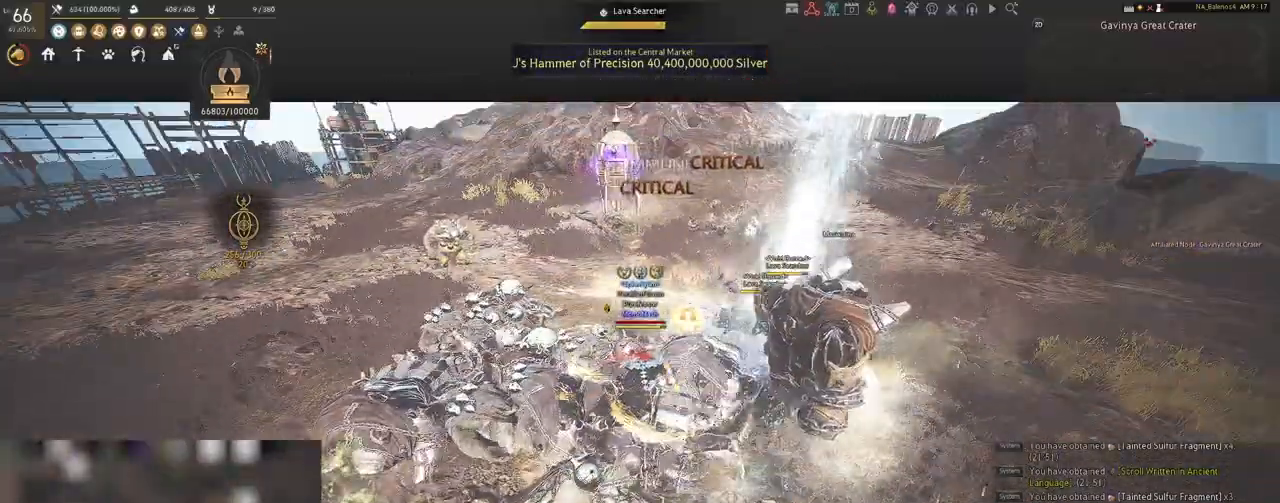
{"keys": [], "mouse": ["right"], "events": [[367, "s", "up"], [367, "shift", "up"]]}
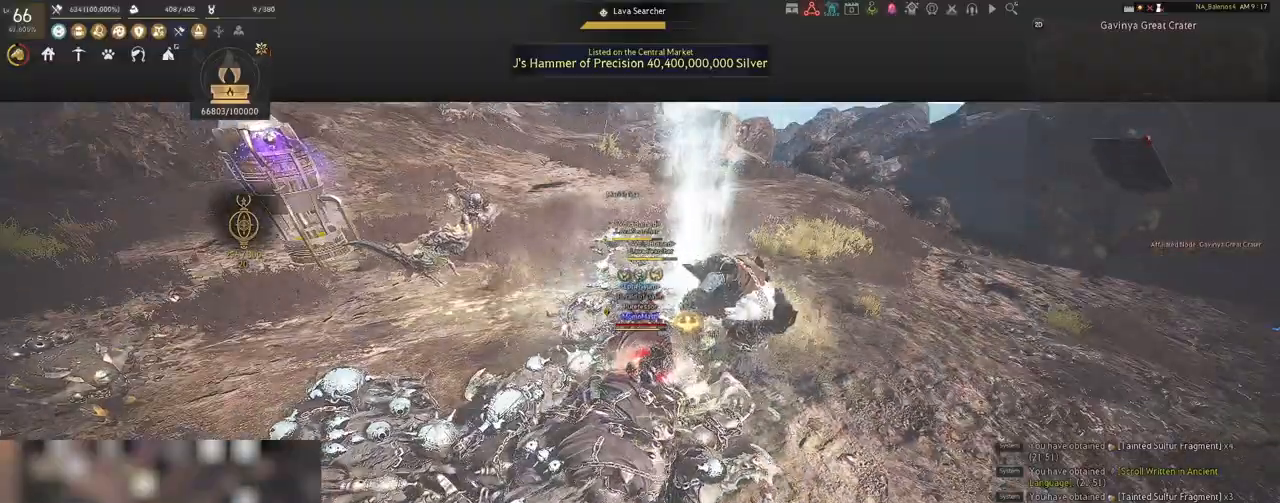
{"keys": [], "mouse": ["right"], "events": []}
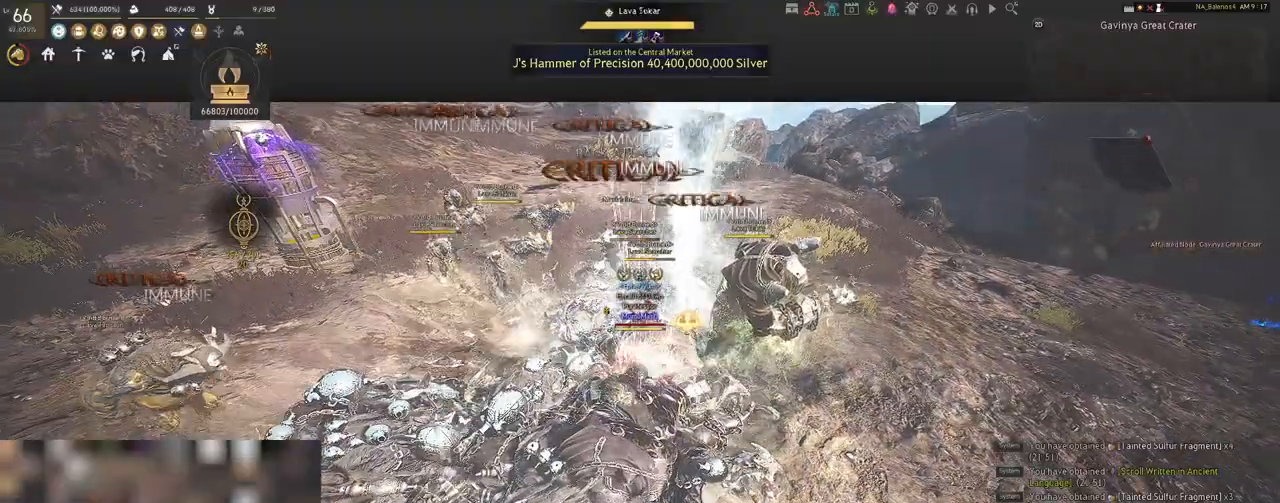
{"keys": [], "mouse": ["right"], "events": []}
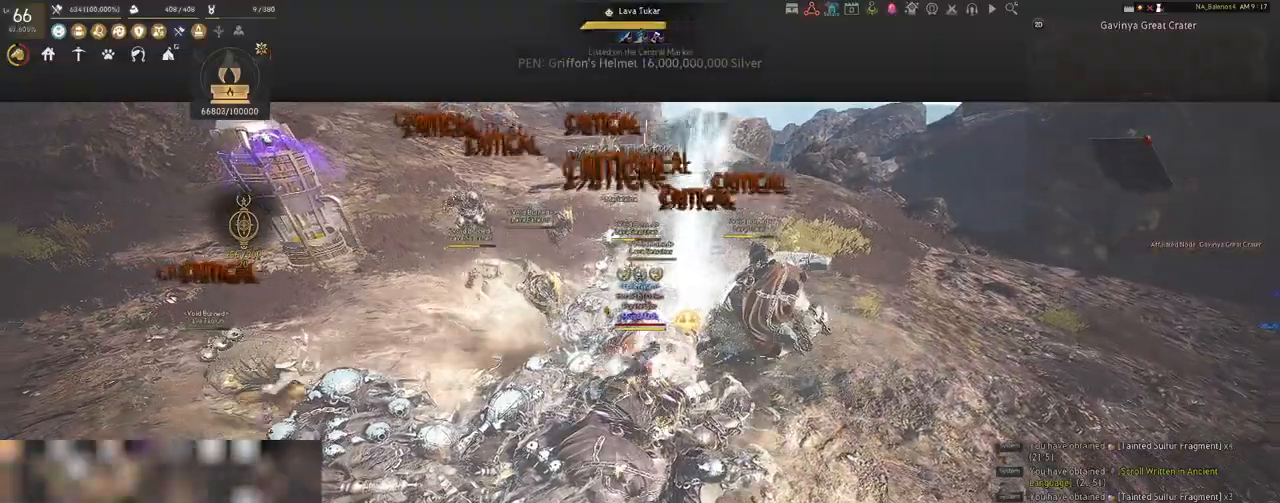
{"keys": [], "mouse": [], "events": [[467, "mouse_right", "up"]]}
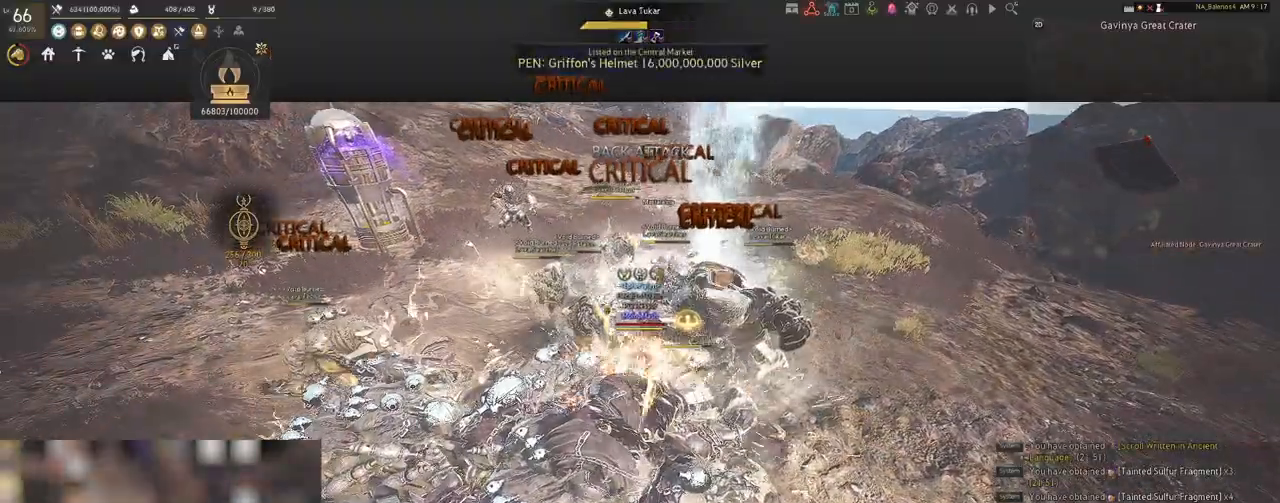
{"keys": [], "mouse": [], "events": [[233, "space", "down"], [283, "space", "up"], [400, "space", "down"], [433, "space", "up"]]}
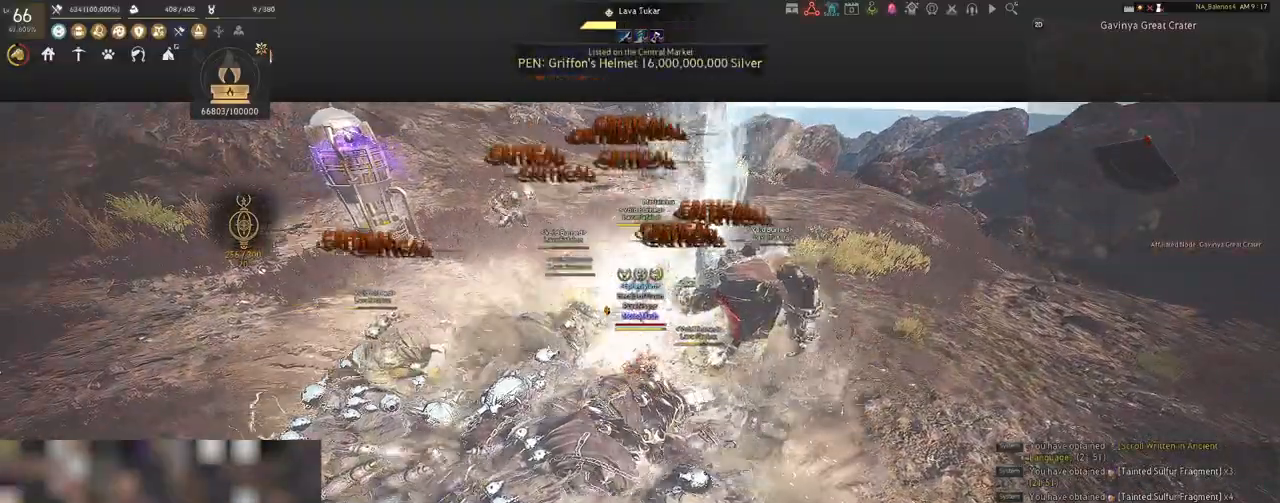
{"keys": [], "mouse": [], "events": [[67, "space", "down"], [100, "space", "up"], [267, "d", "down"], [283, "shift", "down"], [450, "d", "up"], [450, "shift", "up"]]}
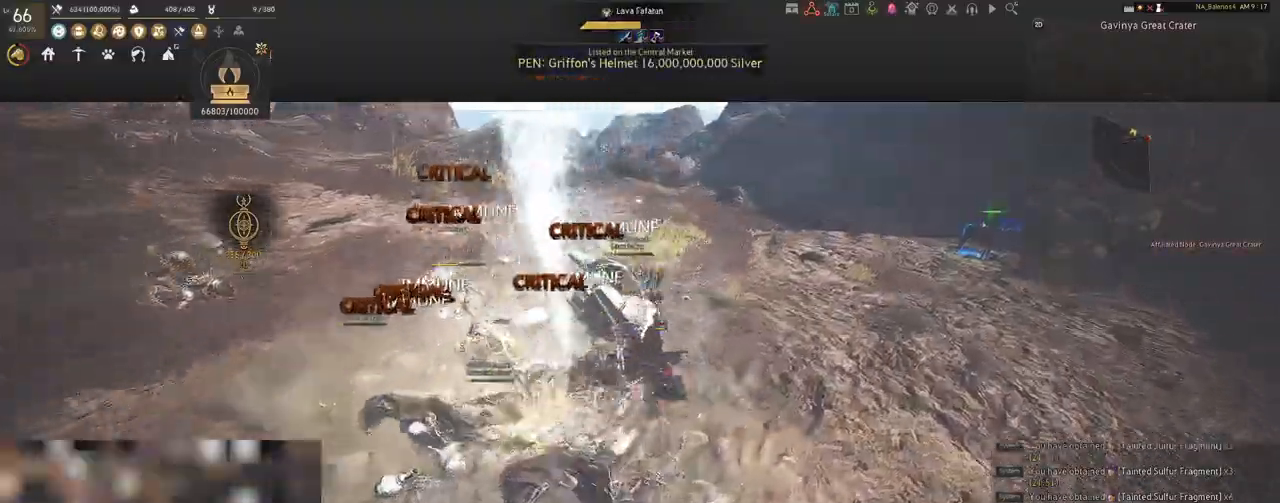
{"keys": [], "mouse": ["left"], "events": [[150, "mouse_left", "down"]]}
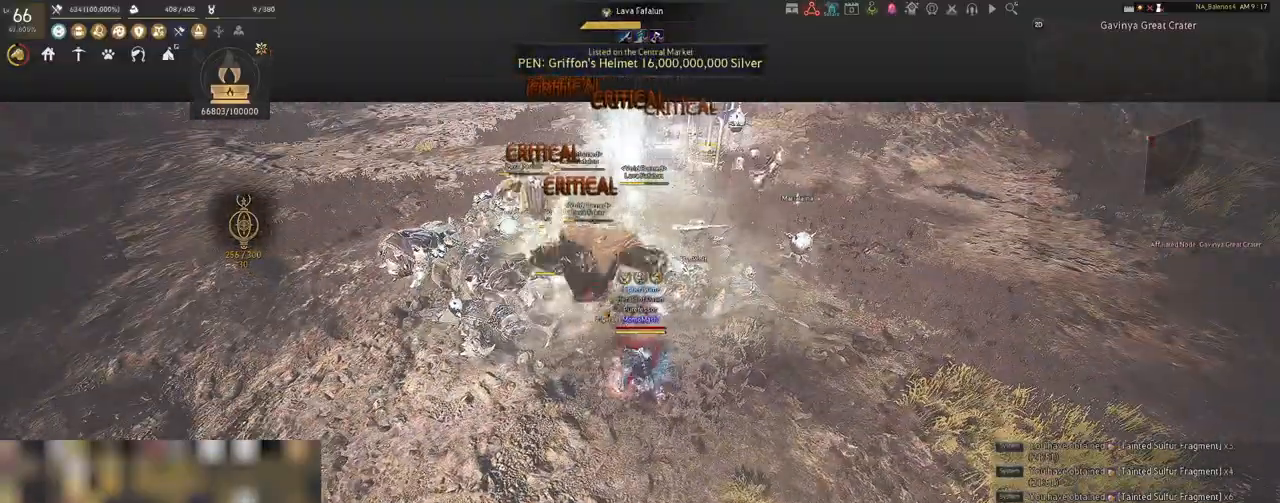
{"keys": [], "mouse": ["left"], "events": []}
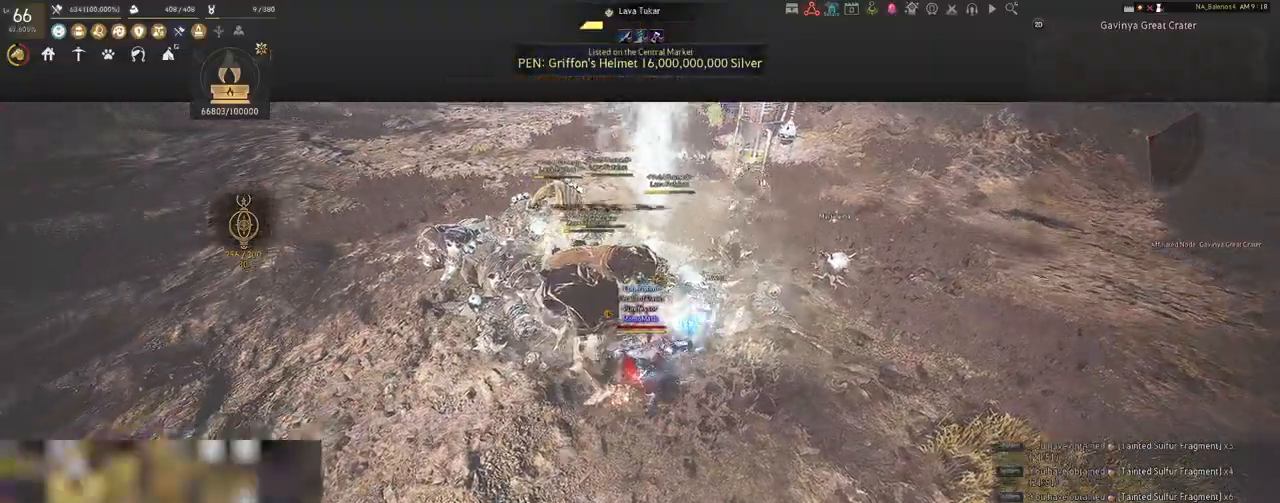
{"keys": [], "mouse": ["left"], "events": []}
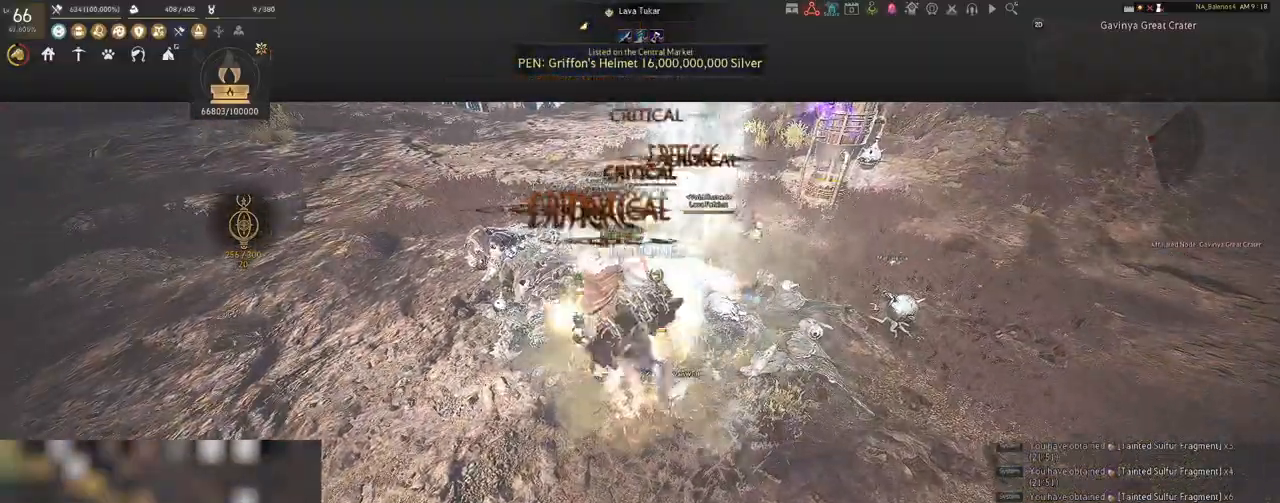
{"keys": ["s"], "mouse": [], "events": [[333, "mouse_left", "up"], [333, "s", "down"], [467, "q", "down"], [500, "q", "up"]]}
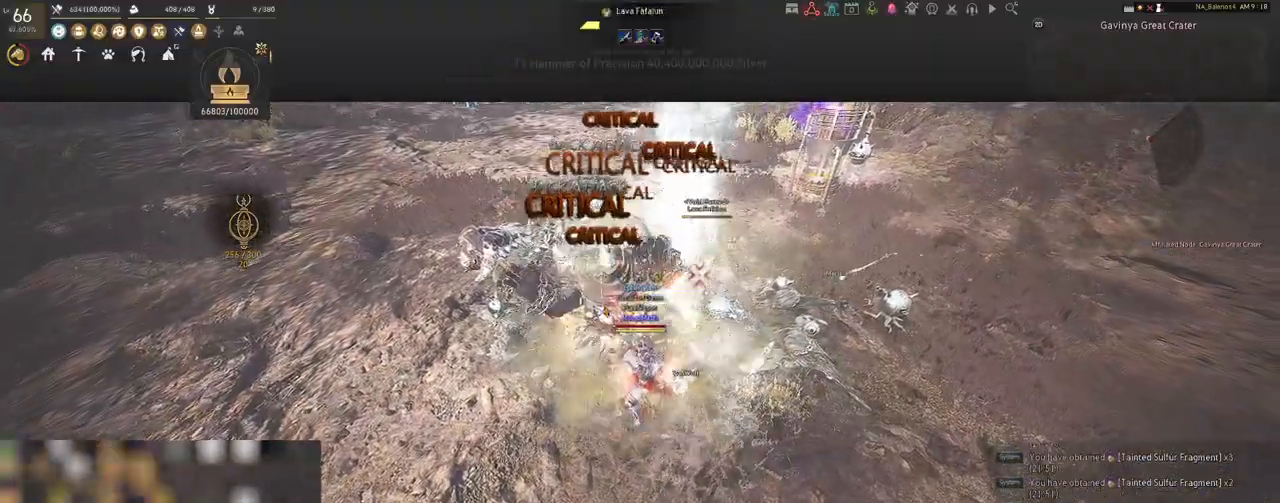
{"keys": [], "mouse": ["left"], "events": [[150, "q", "down"], [183, "q", "up"], [317, "q", "down"], [333, "q", "up"], [400, "s", "up"], [500, "mouse_left", "down"]]}
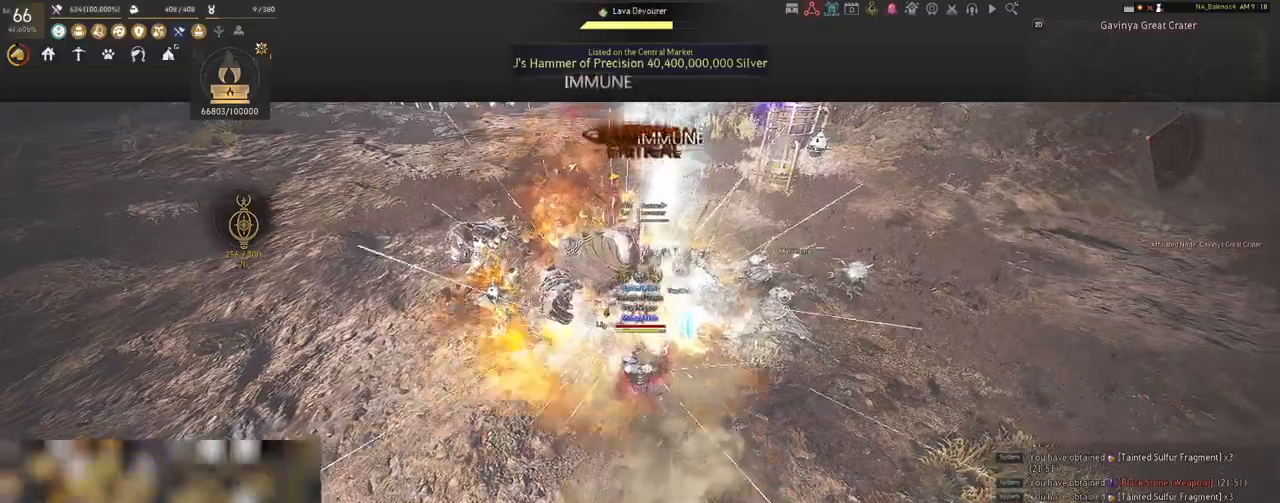
{"keys": ["shift"], "mouse": [], "events": [[117, "mouse_left", "up"], [250, "shift", "down"], [267, "f", "down"], [367, "f", "up"]]}
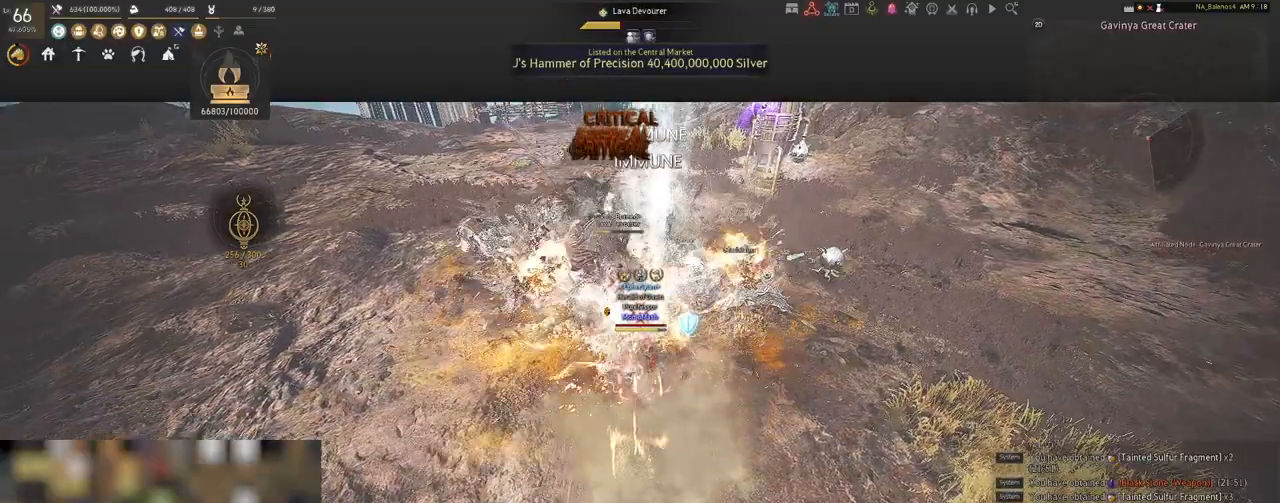
{"keys": ["shift"], "mouse": [], "events": [[333, "mouse_left", "down"], [433, "mouse_left", "up"]]}
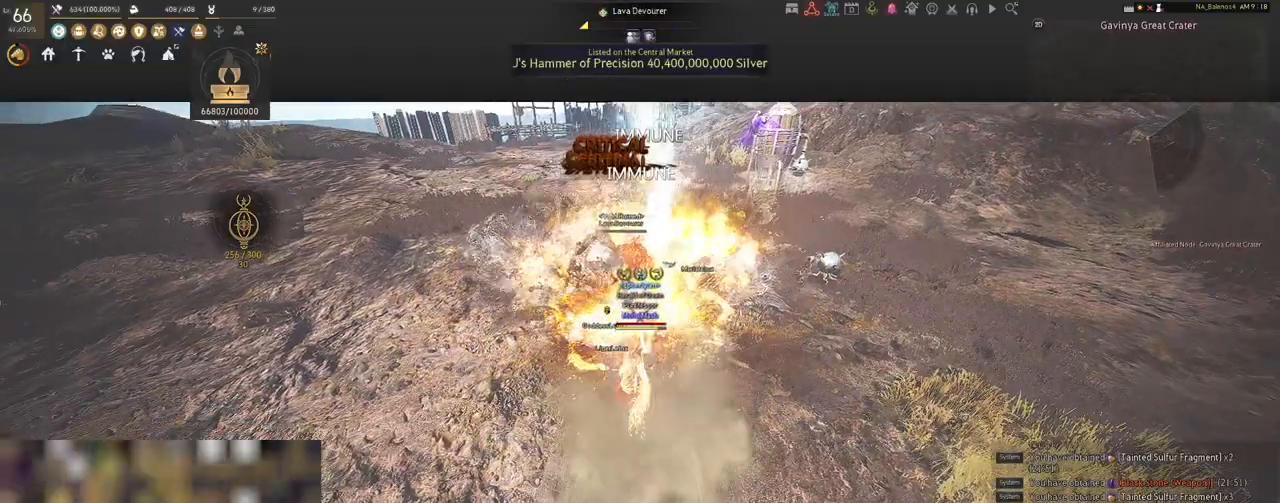
{"keys": ["shift"], "mouse": [], "events": [[100, "mouse_left", "down"], [150, "mouse_left", "up"], [233, "mouse_left", "down"], [350, "mouse_left", "up"]]}
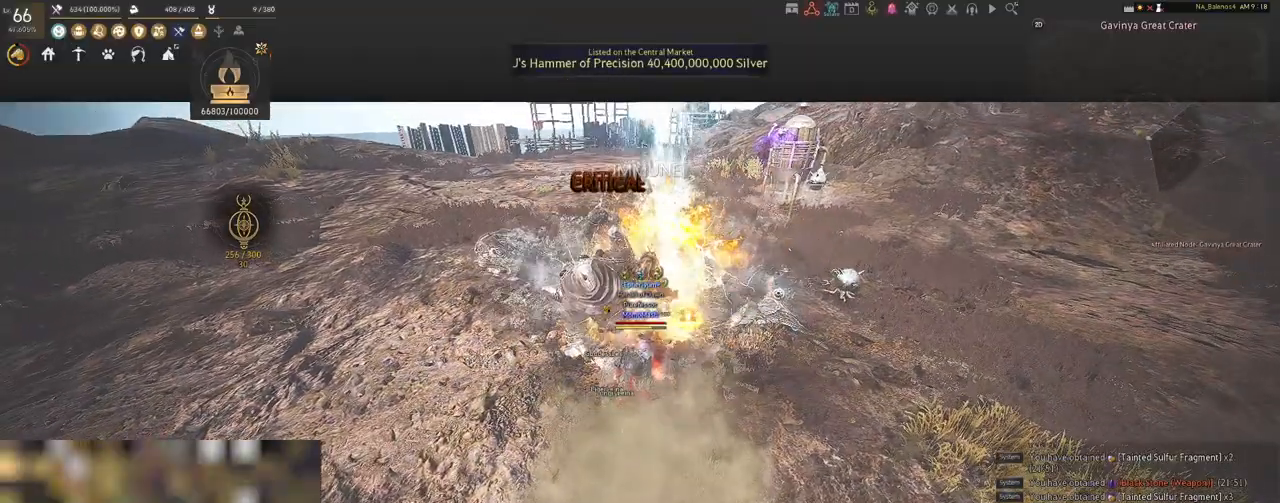
{"keys": [], "mouse": [], "events": [[117, "shift", "up"]]}